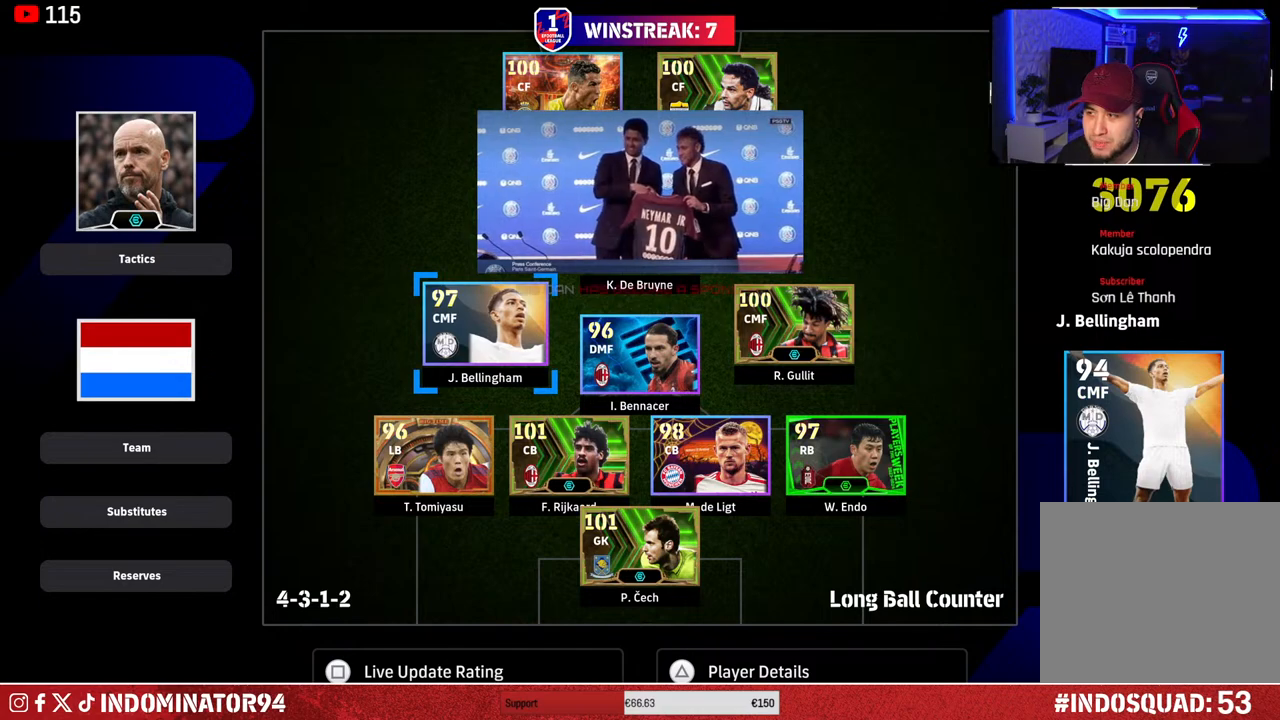
Gameplay with a controller (PlayStation layout); each line is a JSON object with the inputs held at the frame after it. "events" lists button and stick changes between this image and that frame as [ms after this image, input, new state], when the widget could be followed in between.
{"buttons": [], "left_stick": "center", "right_stick": "center", "events": []}
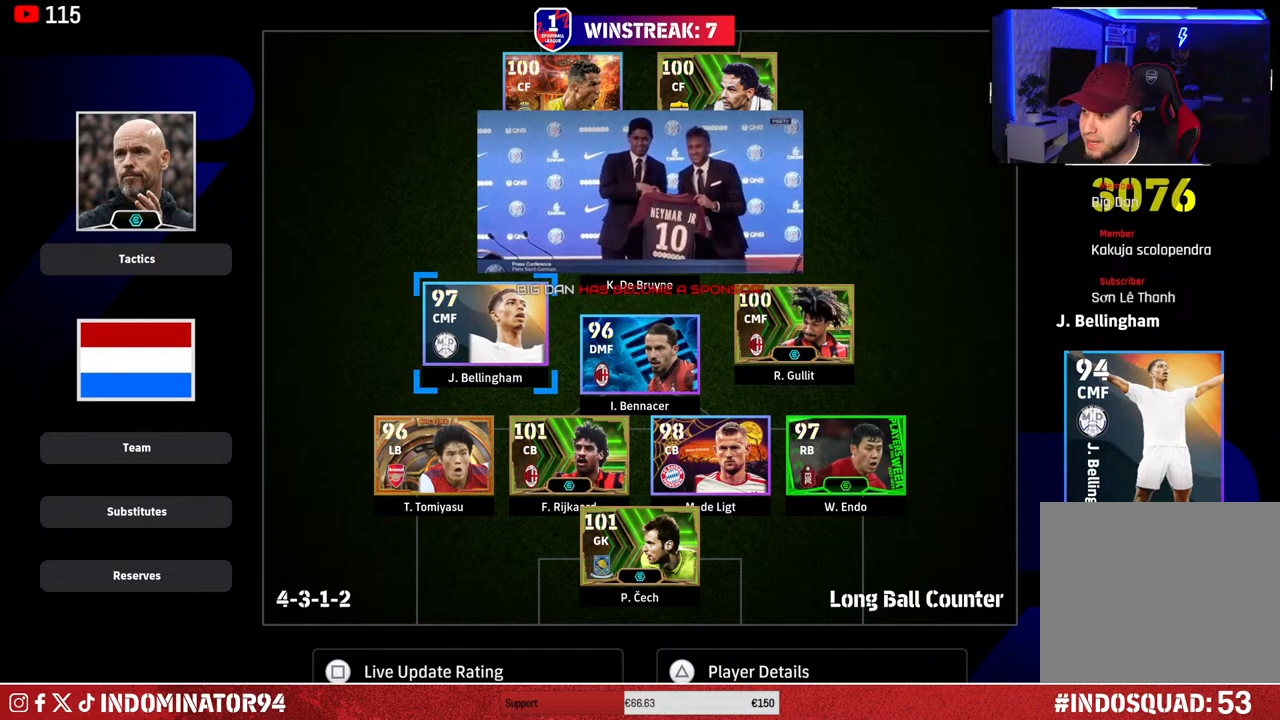
{"buttons": [], "left_stick": "center", "right_stick": "center", "events": []}
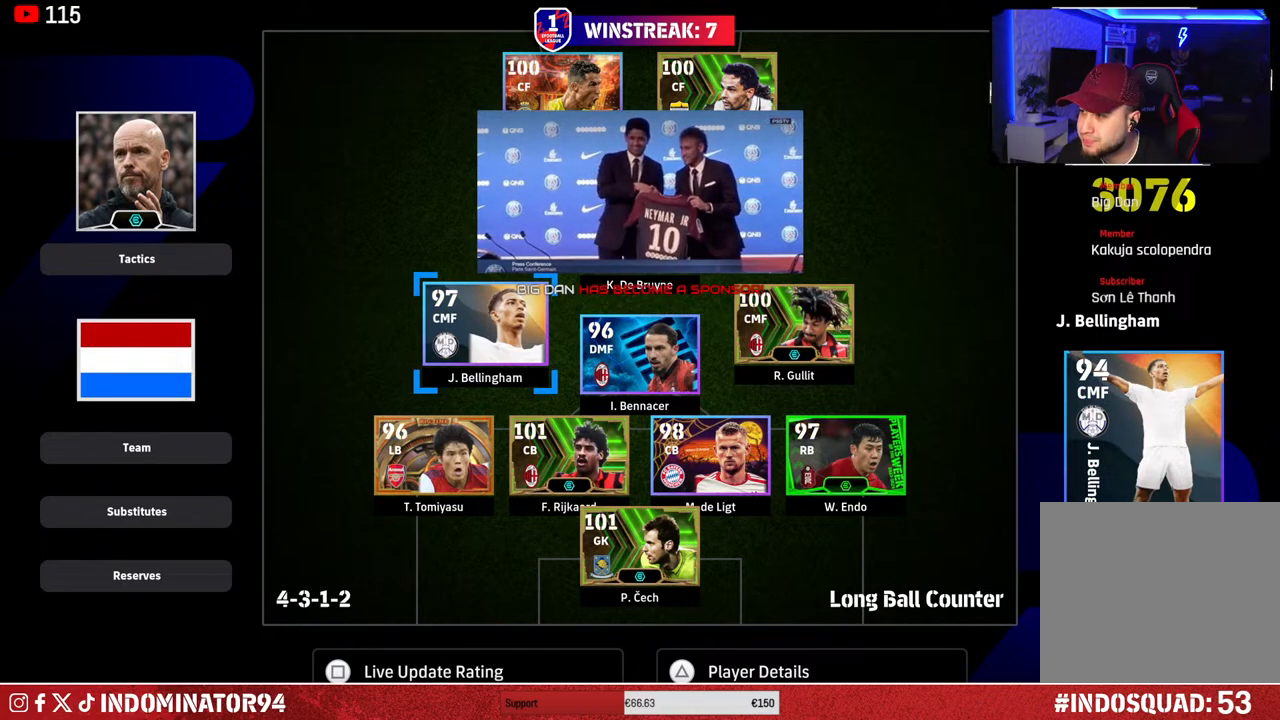
{"buttons": [], "left_stick": "right", "right_stick": "center", "events": [[400, "left_stick", "right"]]}
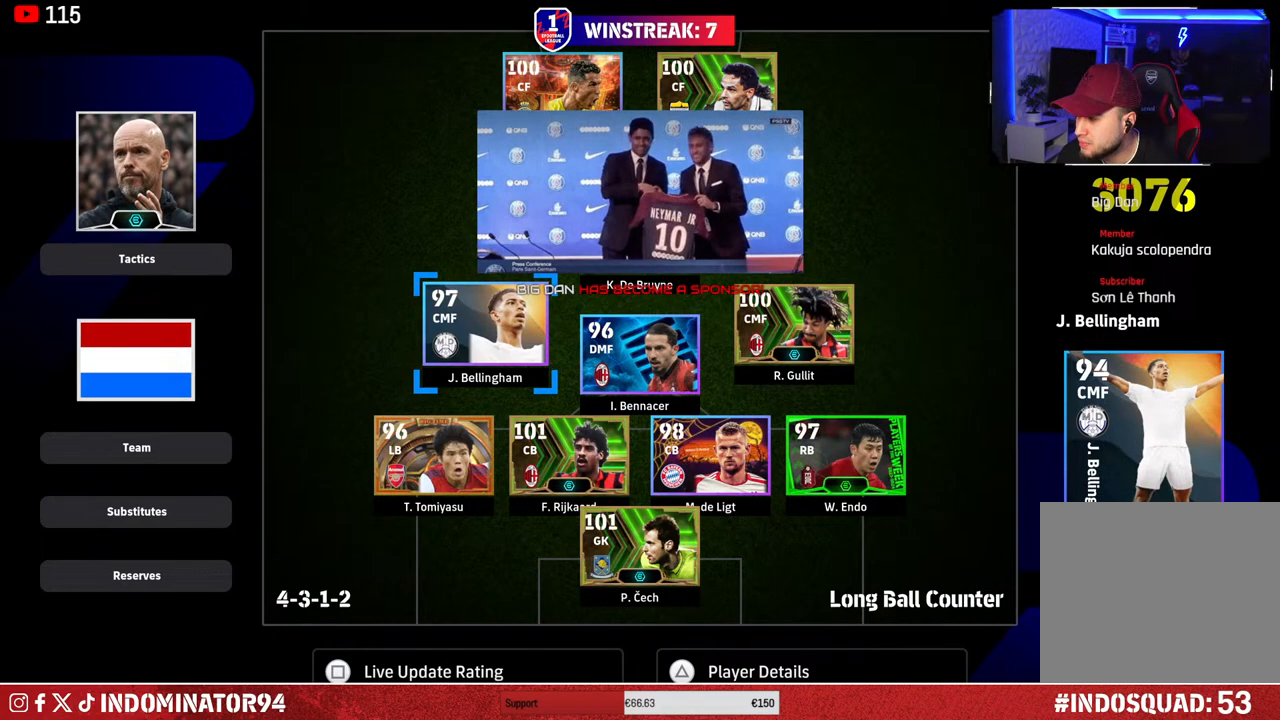
{"buttons": [], "left_stick": "center", "right_stick": "center", "events": [[17, "left_stick", "center"]]}